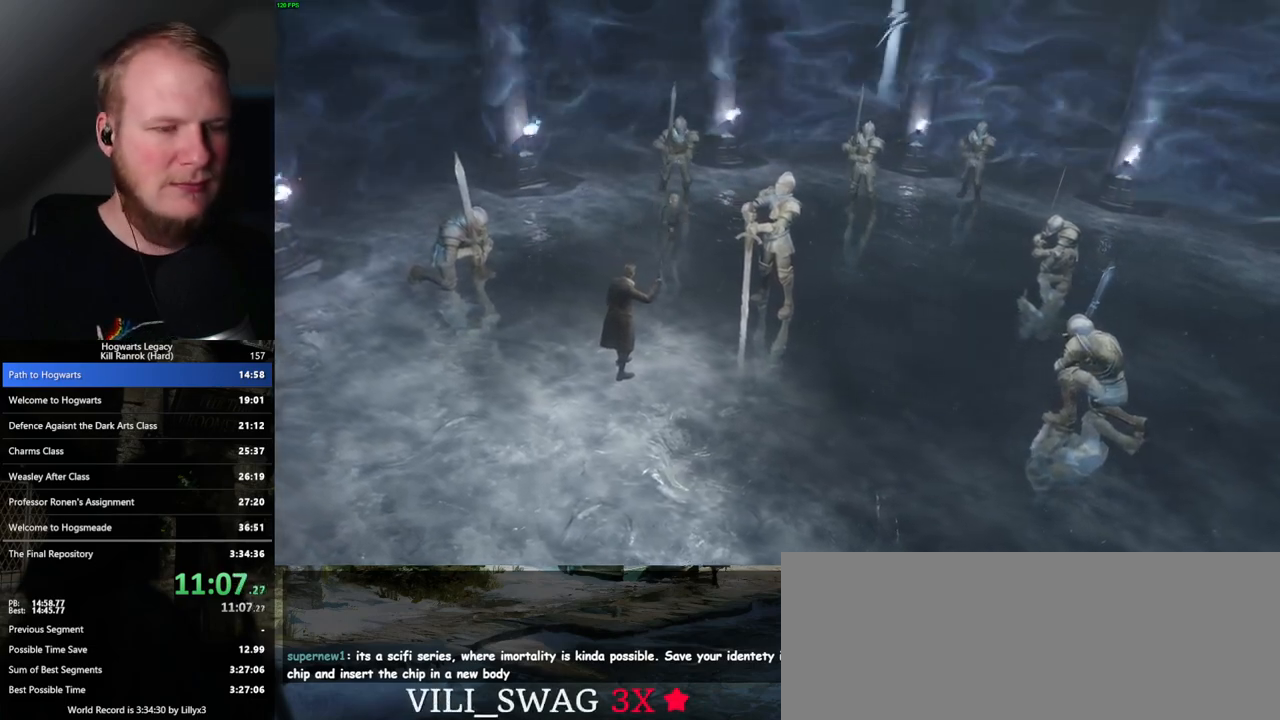
Gameplay with keyboard and mouse; each line is a JSON object with the keys and mouse buttons held at the frame after it. "events" lists presses ("down") and releases ("up") of ".", "/", "0", "1", "2", "3", "4", "5", "6", "7", "8", "9", "a", "alt_l", "alt_r", "b", "backslash", "backspace", "c", "caps_lock", "comma", "ctrl_l", "ctrl_r", "d", "e", "equals", "escape", "f", "f1", "f10", "f11", "f12", "f2", "f3", "f4", "f5", "f6", "f7", "f8", "f9", "g", "h", "i", "j", "k", "l", "lbracket", "m", "minus", "n", "o", "p", "q", "quote", "r", "rbracket", "return", "s", "semicolon", "shift_l", "shift_r", "space", "super_l", "super_r", "t", "tab", "tilde", "u", "v", "w", "x", "y", "z", "mouse_left", "mouse_wheel", "mouse_right", "mouse_mb4" and "mouse_mb5" between this image and that frame as [ms after this image, input, new state], when the widget could be followed in between. "mouse_left", "mouse_wheel", "mouse_right", "mouse_mb4", "mouse_mb5" = the "left", "wheel", "right", "mb4", "mb5" buttons of the "mouse" list. No other keys are recorded. "wheel" means that the mouse wheel is clicked or scrolled. Mouse movement is not recorded.
{"keys": ["q"], "mouse": [], "events": [[467, "q", "down"]]}
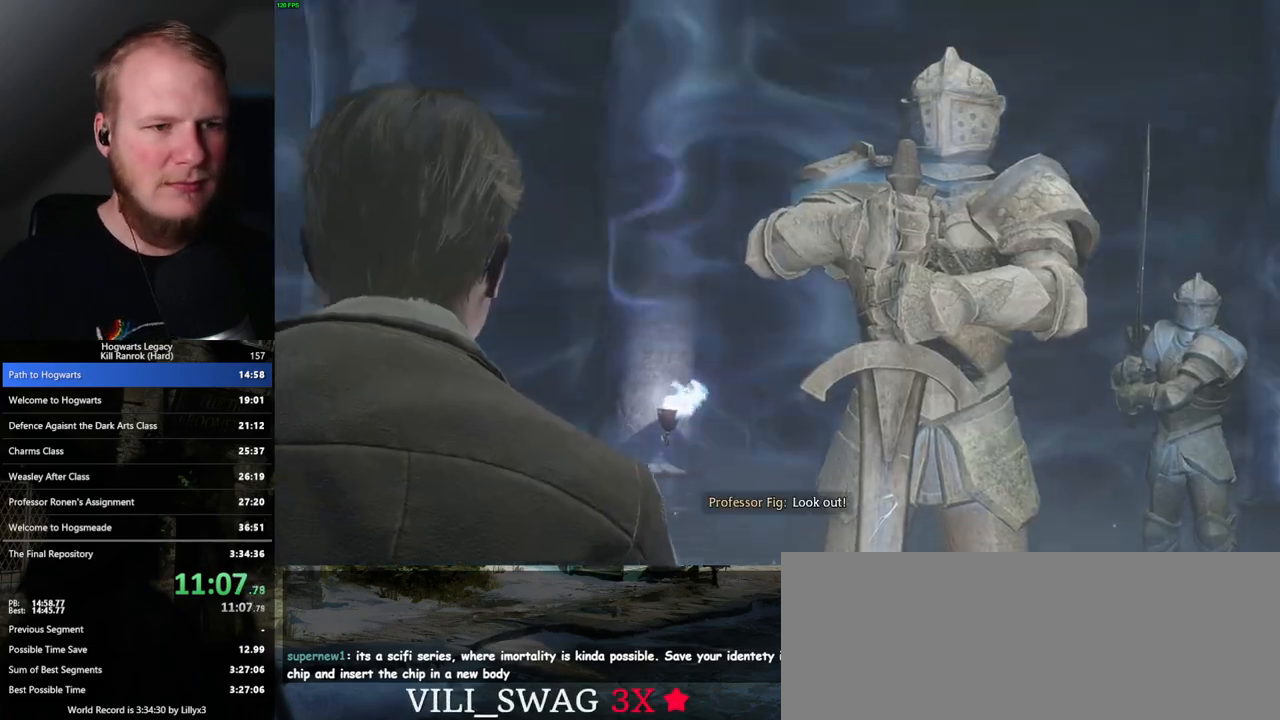
{"keys": ["q"], "mouse": [], "events": [[33, "q", "up"], [117, "q", "down"], [183, "q", "up"], [283, "q", "down"], [367, "q", "up"], [433, "q", "down"]]}
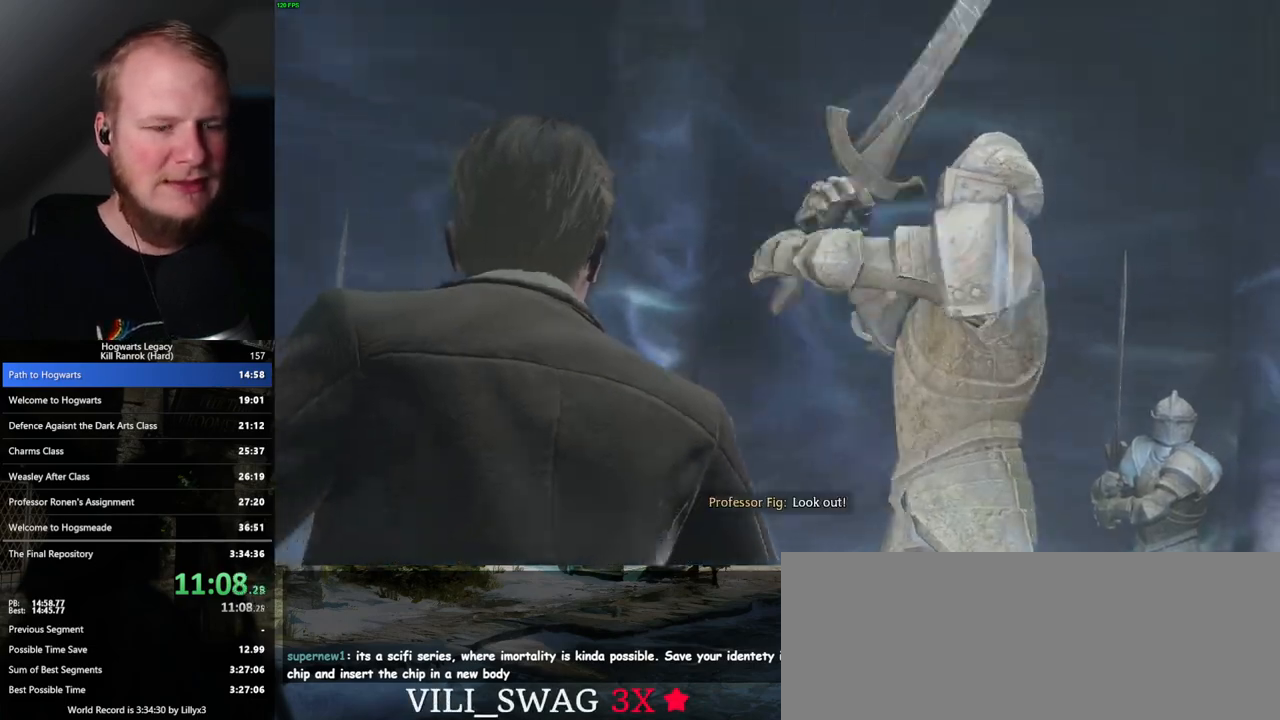
{"keys": ["q"], "mouse": [], "events": [[17, "q", "up"], [33, "q", "down"], [117, "q", "up"], [167, "q", "down"], [233, "q", "up"], [300, "q", "down"], [383, "q", "up"], [433, "q", "down"]]}
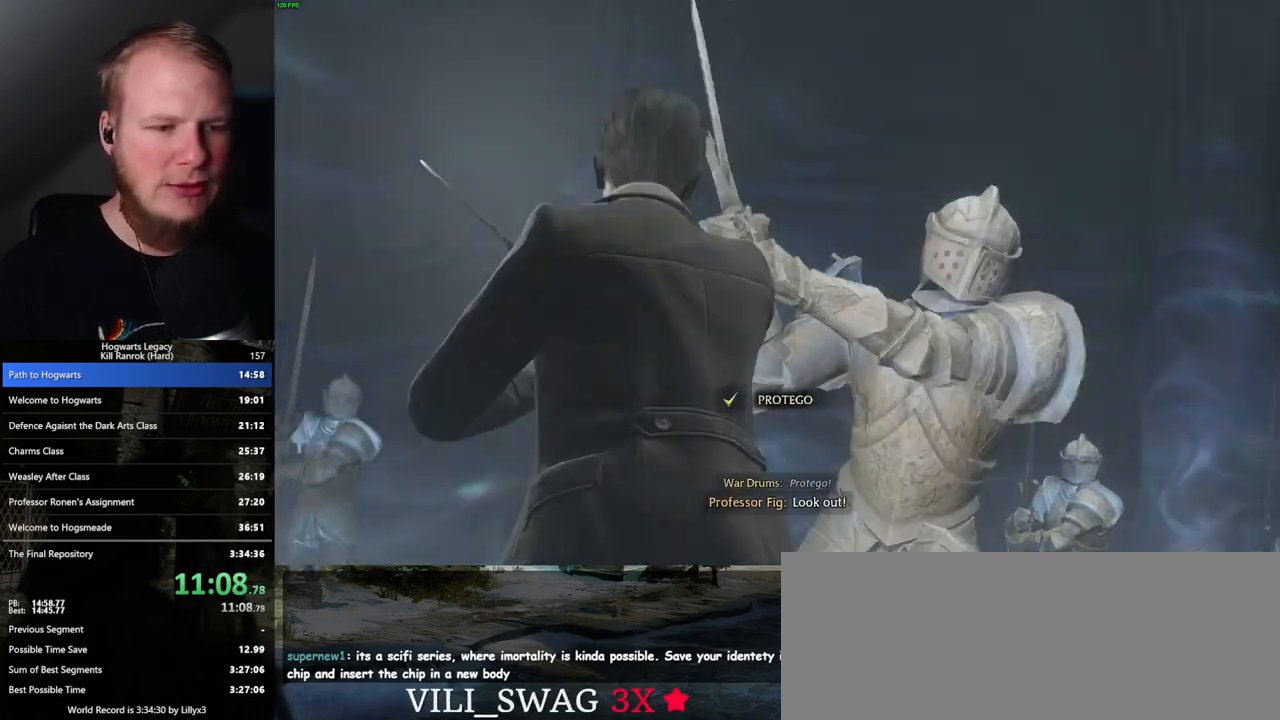
{"keys": [], "mouse": [], "events": [[17, "q", "up"]]}